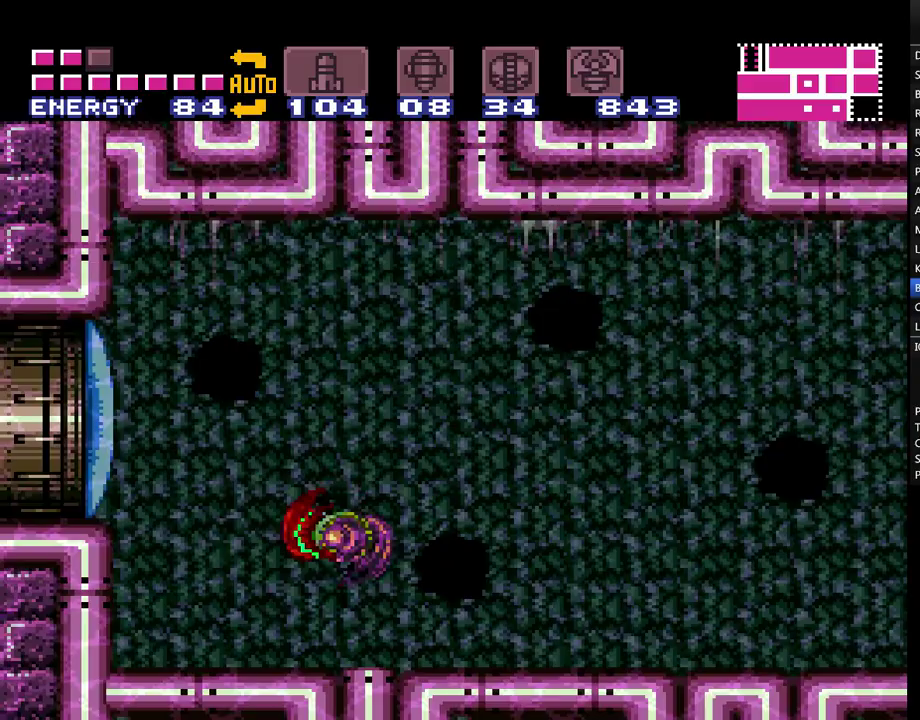
Gameplay with a controller (Nintendo layout); each line is a JSON object with the inputs held at the frame after it. "events" lists button and stick changes between this image and that frame as [ms after this image, input, new state], when the widget could be followed in between. Not read: L3 R3.
{"buttons": ["A", "DPAD_RIGHT"], "events": [[50, "Y", "down"], [200, "Y", "up"], [233, "DPAD_LEFT", "up"], [267, "R1", "up"], [333, "A", "down"], [350, "DPAD_RIGHT", "down"]]}
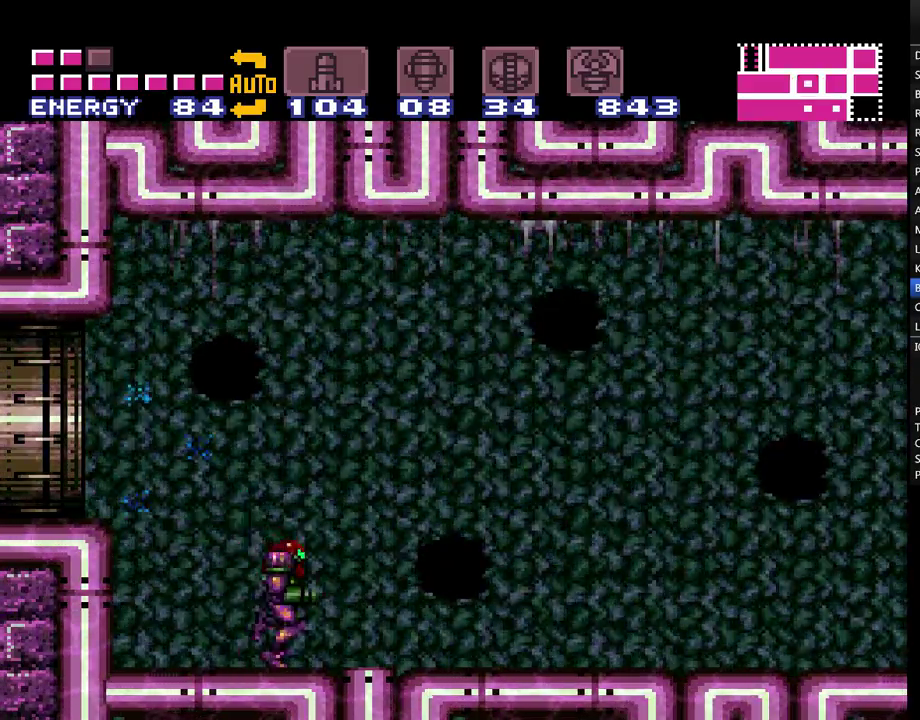
{"buttons": ["A", "DPAD_RIGHT"], "events": []}
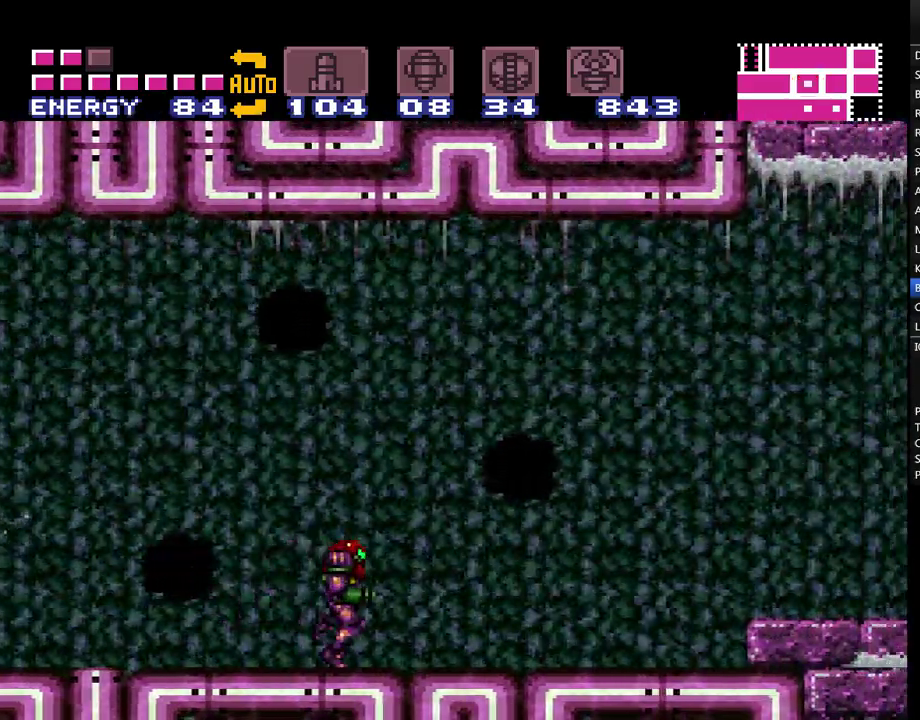
{"buttons": ["A", "DPAD_RIGHT"], "events": [[267, "B", "down"], [483, "B", "up"]]}
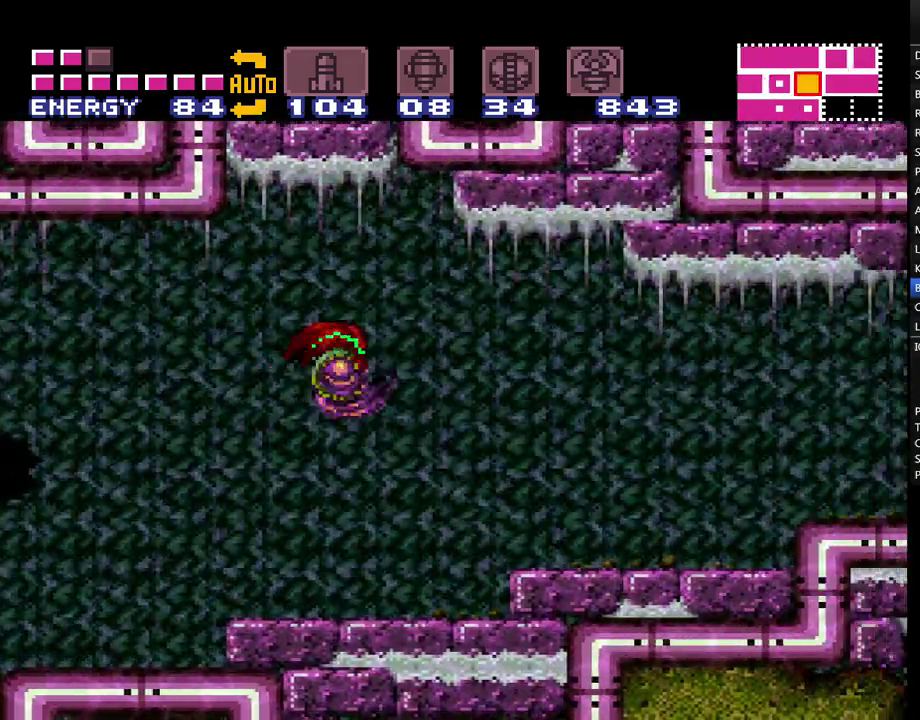
{"buttons": ["A", "DPAD_RIGHT"], "events": [[383, "Y", "down"], [483, "Y", "up"]]}
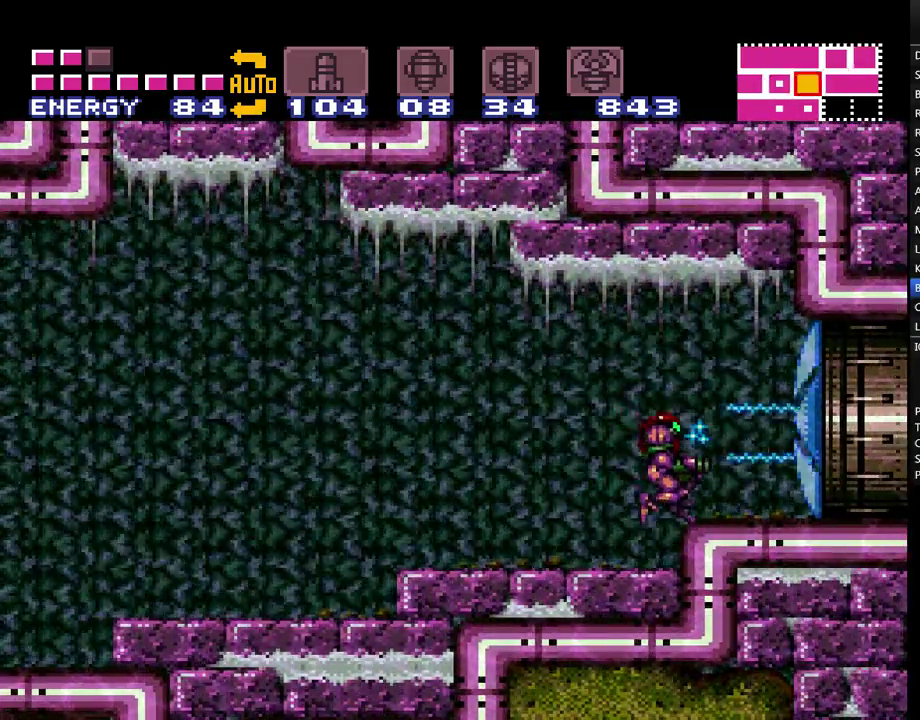
{"buttons": ["A", "DPAD_RIGHT"], "events": [[167, "B", "down"], [250, "B", "up"]]}
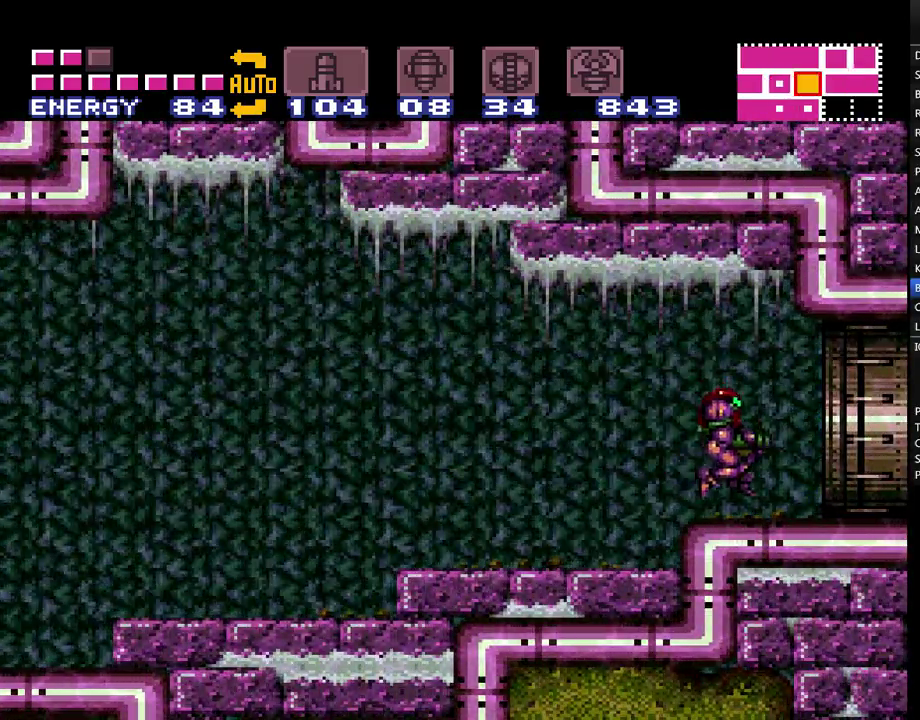
{"buttons": ["A", "DPAD_RIGHT"], "events": []}
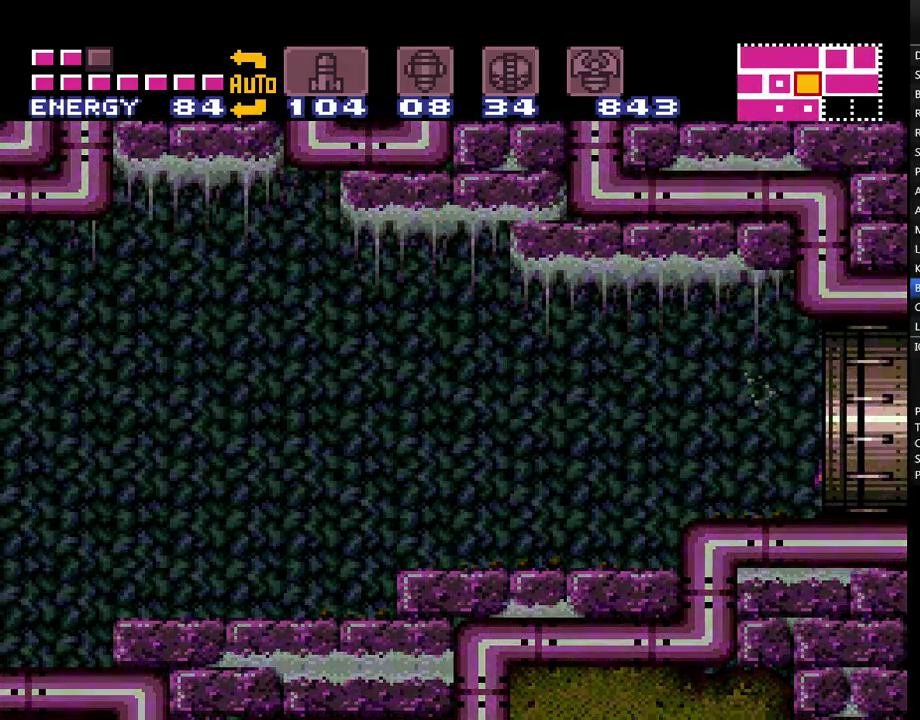
{"buttons": ["A", "DPAD_RIGHT"], "events": []}
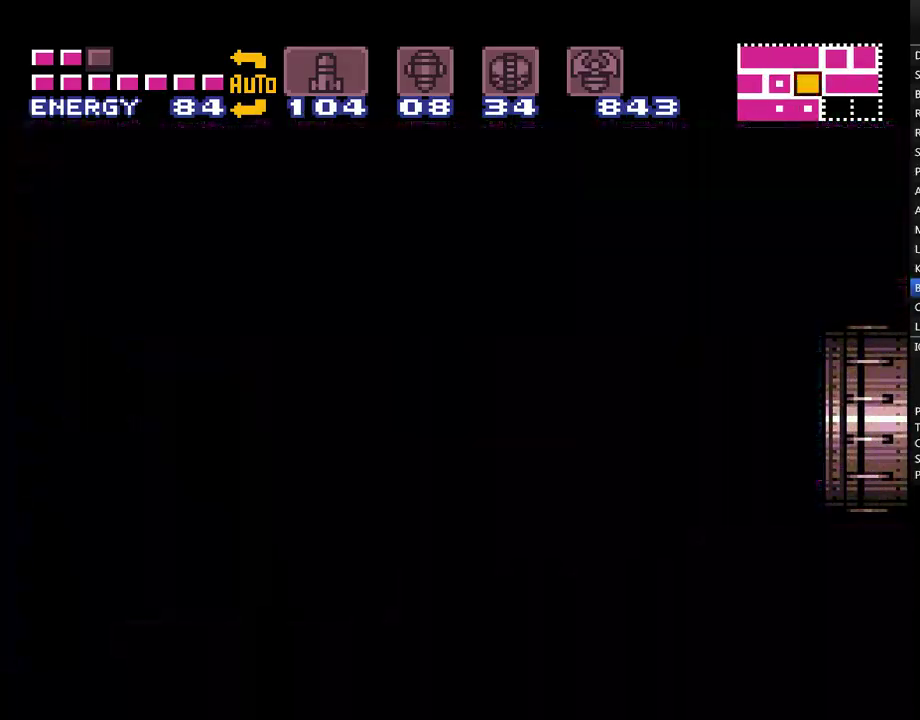
{"buttons": ["A", "DPAD_RIGHT"], "events": []}
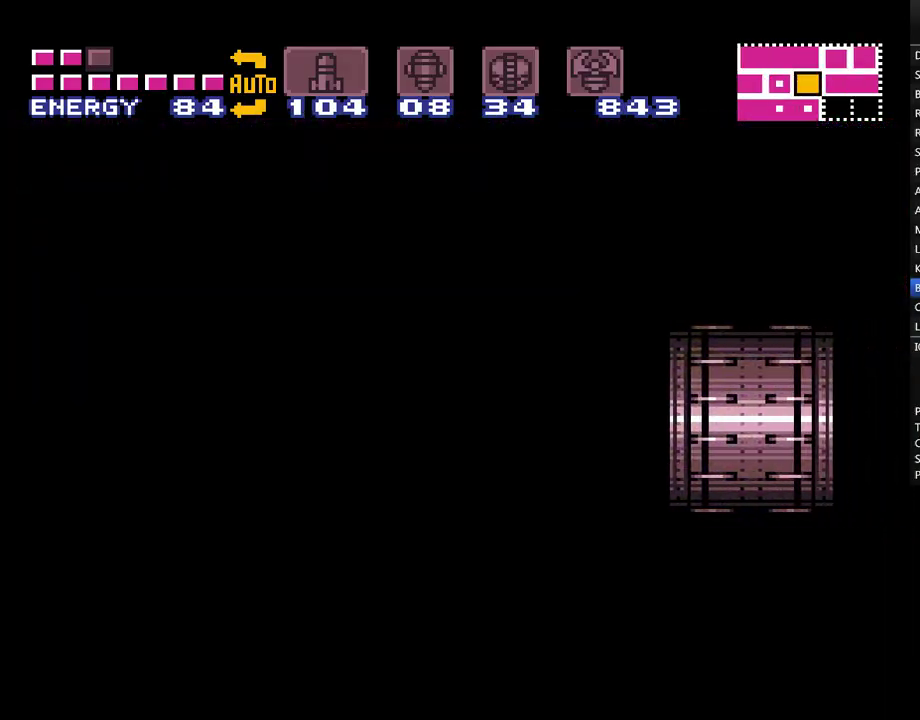
{"buttons": ["A", "DPAD_RIGHT"], "events": []}
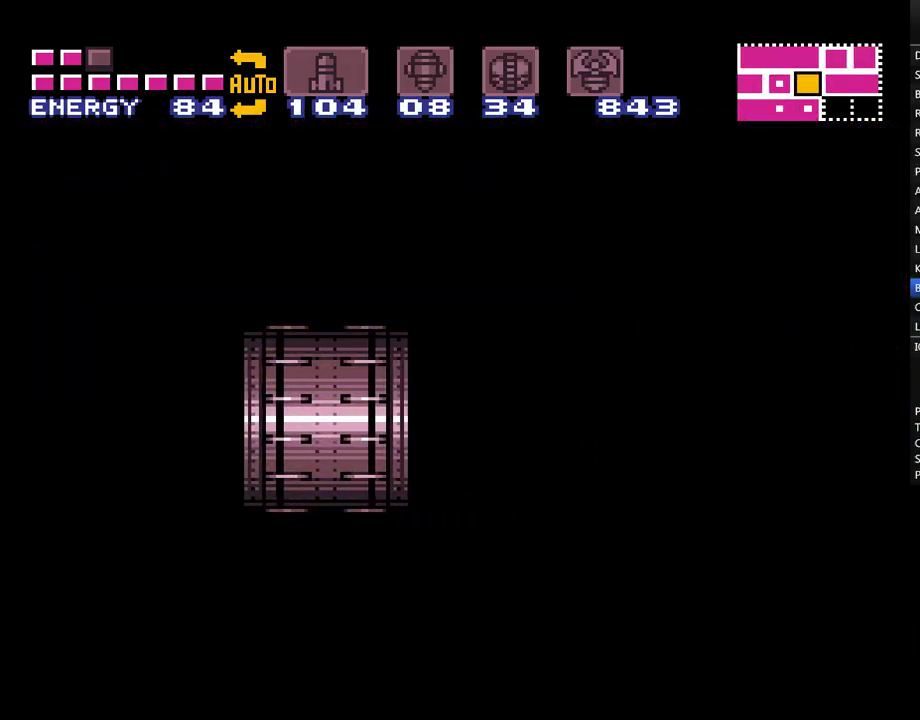
{"buttons": ["A", "DPAD_RIGHT"], "events": []}
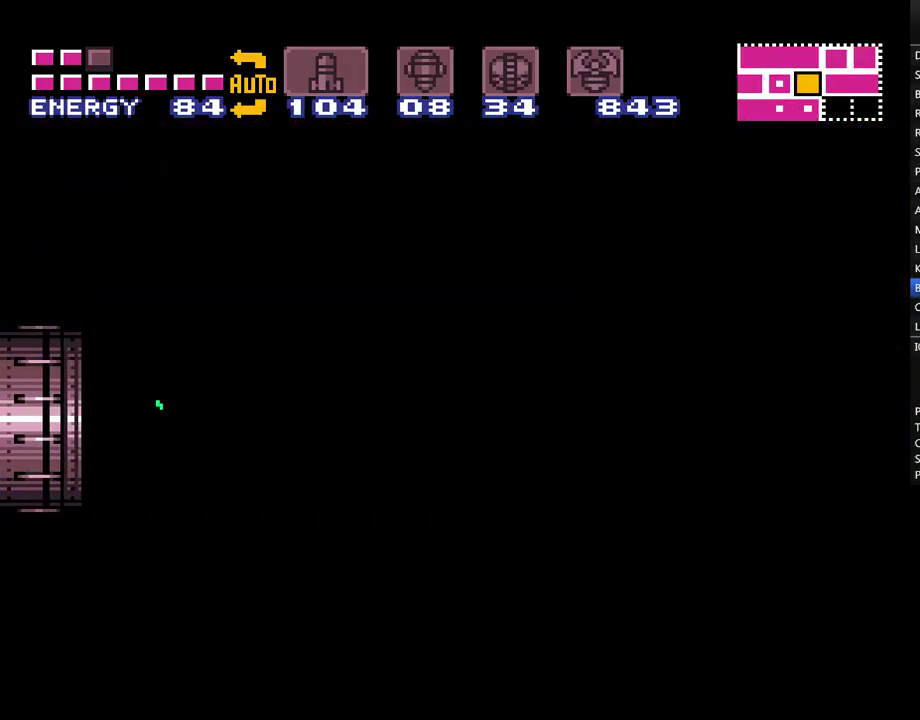
{"buttons": ["A", "DPAD_RIGHT"], "events": []}
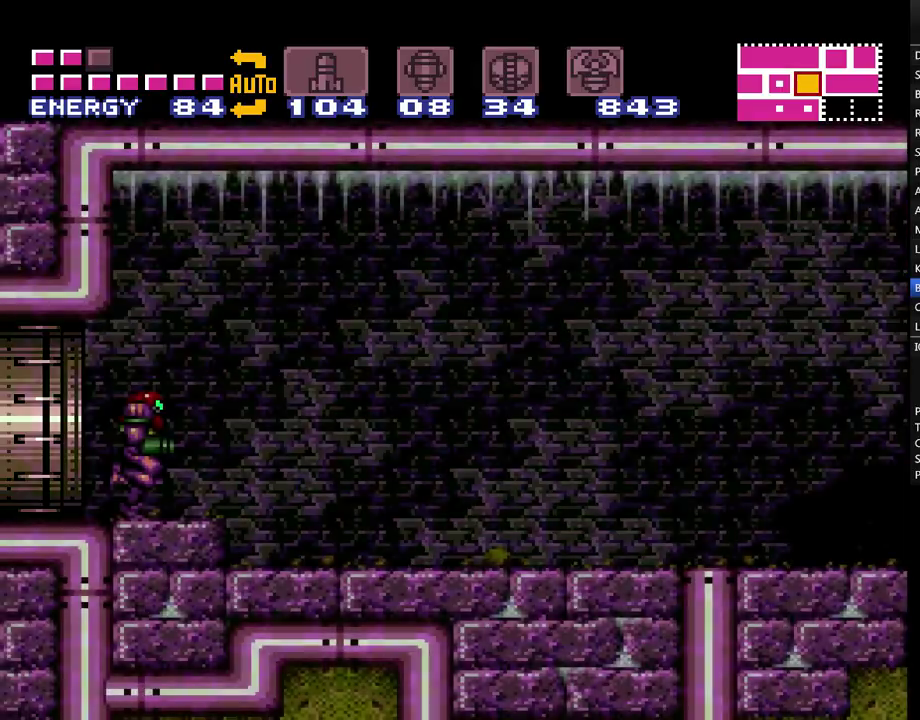
{"buttons": ["A", "DPAD_RIGHT"], "events": []}
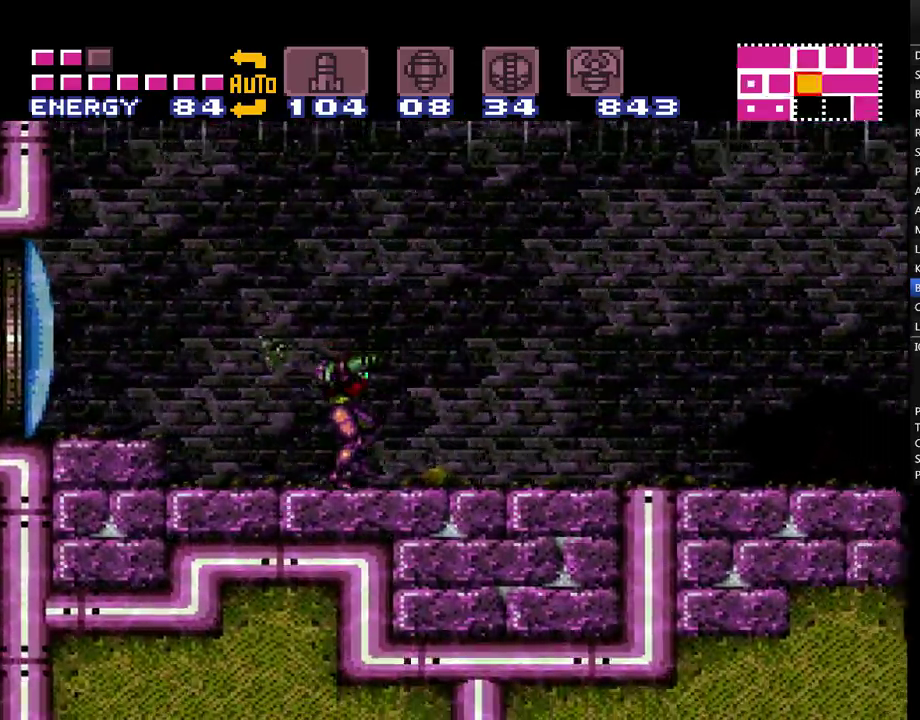
{"buttons": ["A", "DPAD_RIGHT"], "events": []}
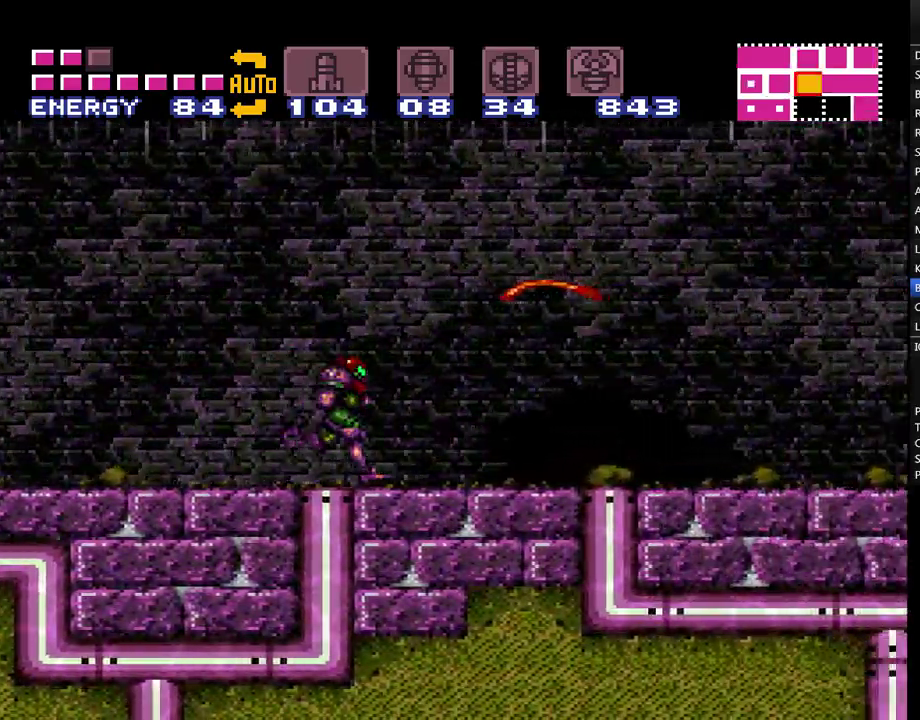
{"buttons": ["A", "DPAD_RIGHT"], "events": []}
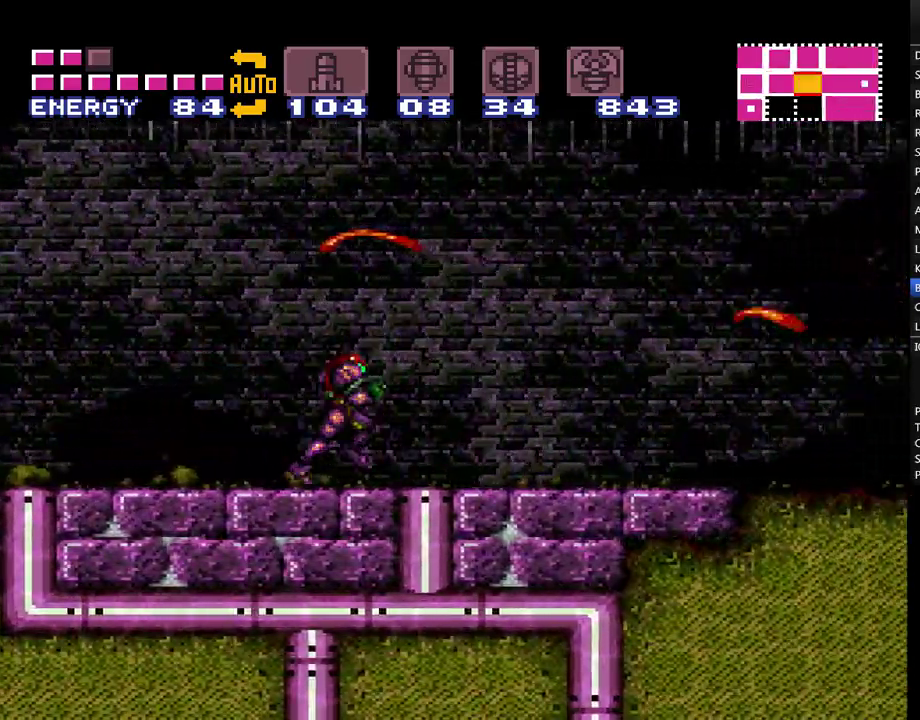
{"buttons": ["A", "DPAD_RIGHT"], "events": []}
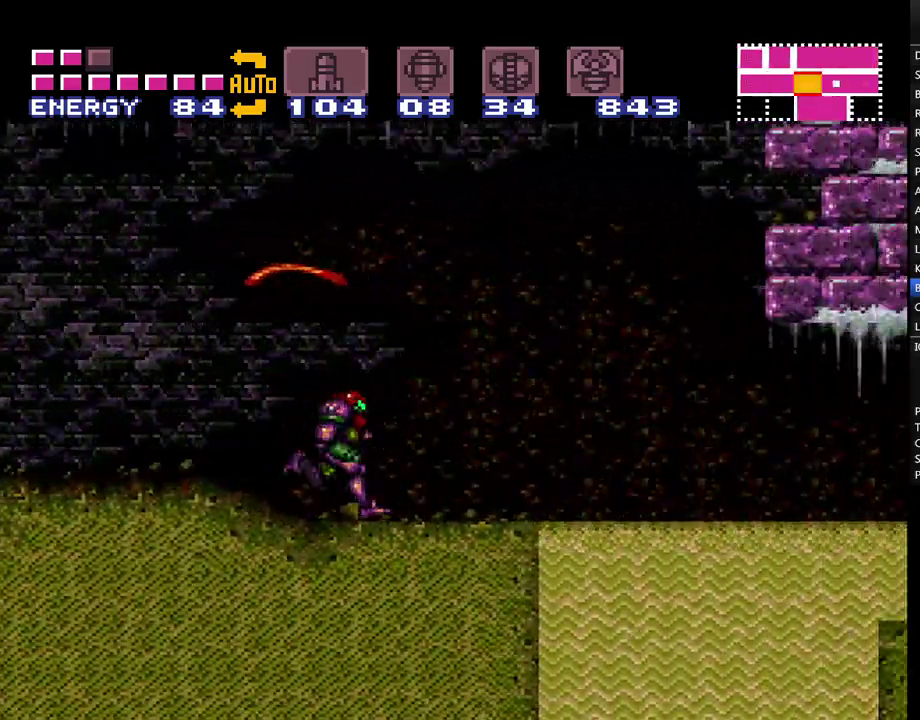
{"buttons": ["A", "DPAD_RIGHT"], "events": []}
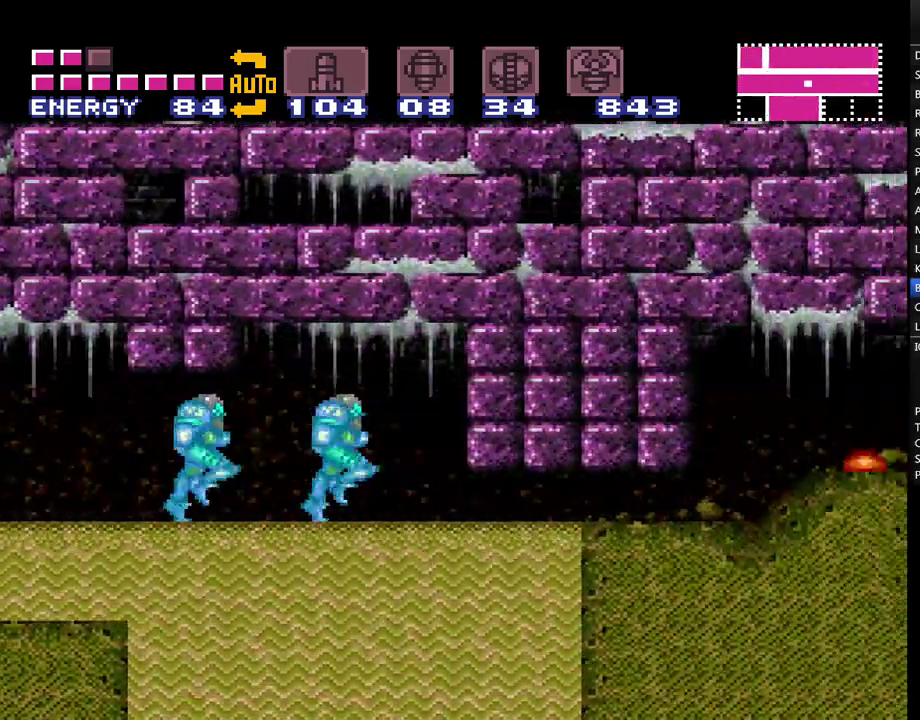
{"buttons": ["A", "DPAD_RIGHT"], "events": []}
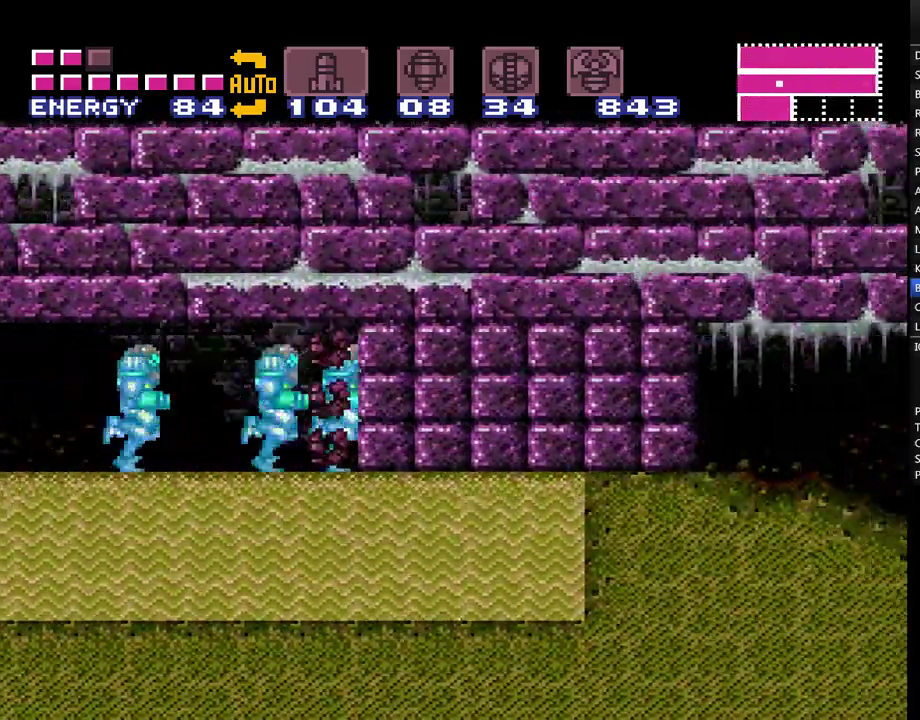
{"buttons": ["A", "DPAD_RIGHT"], "events": [[283, "Y", "down"], [383, "Y", "up"]]}
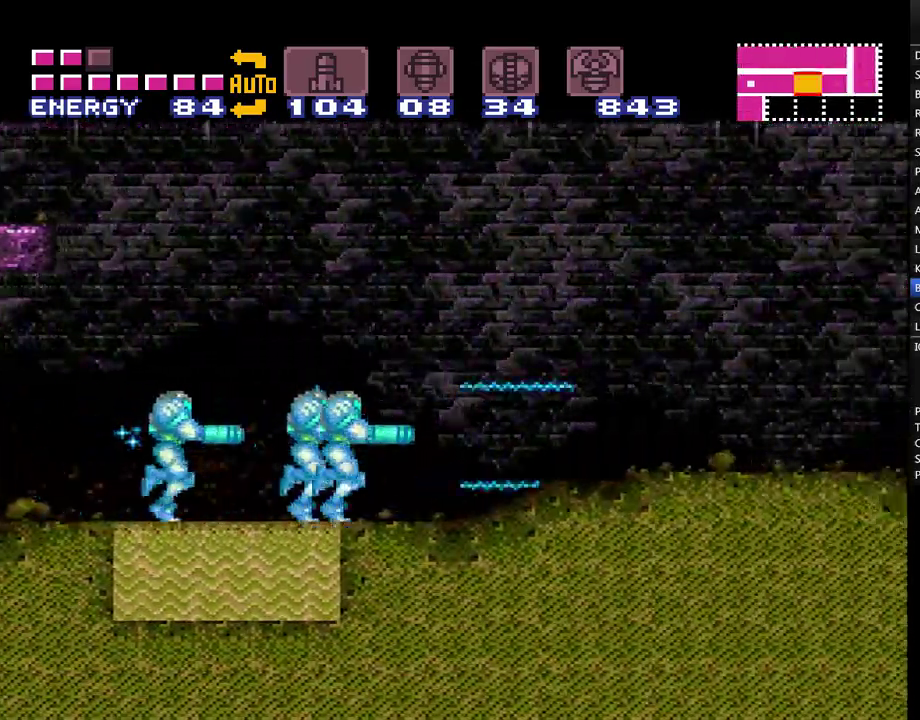
{"buttons": ["A", "DPAD_RIGHT"], "events": [[133, "Y", "down"], [250, "Y", "up"]]}
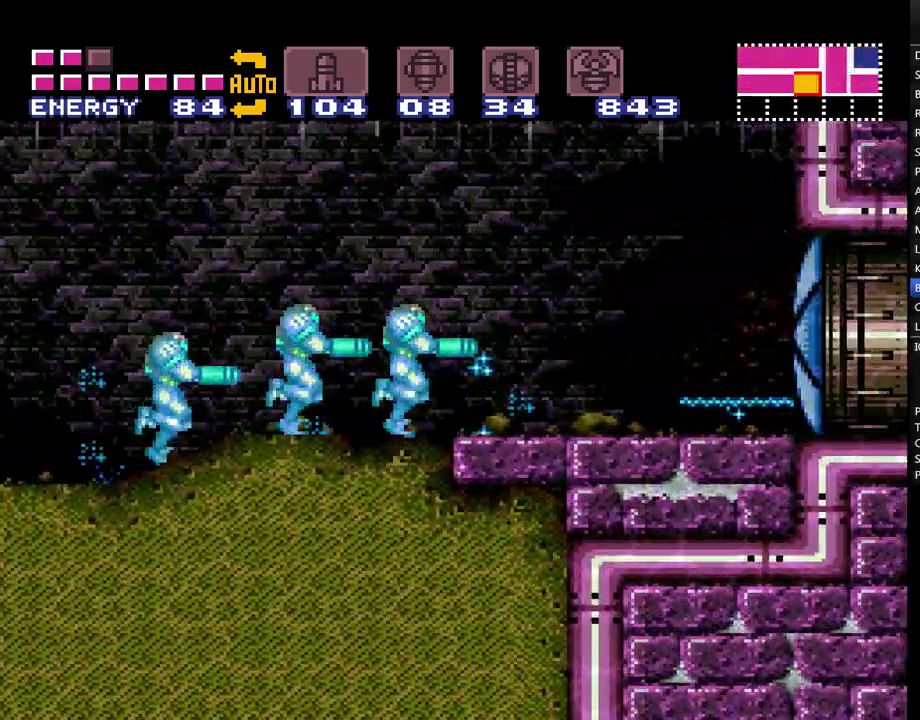
{"buttons": ["A", "DPAD_RIGHT"], "events": []}
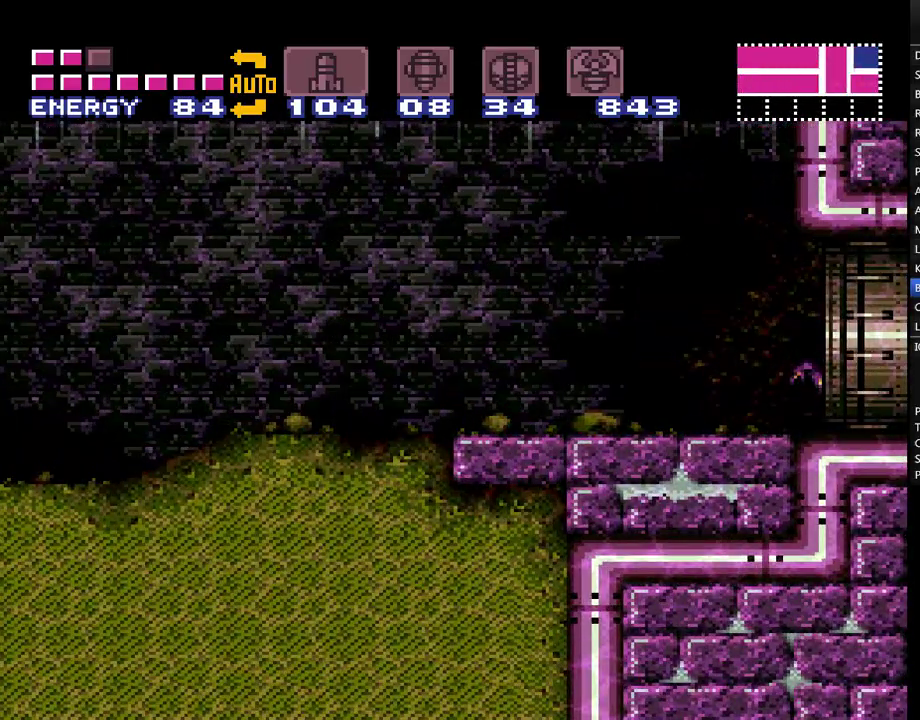
{"buttons": ["A", "DPAD_RIGHT"], "events": []}
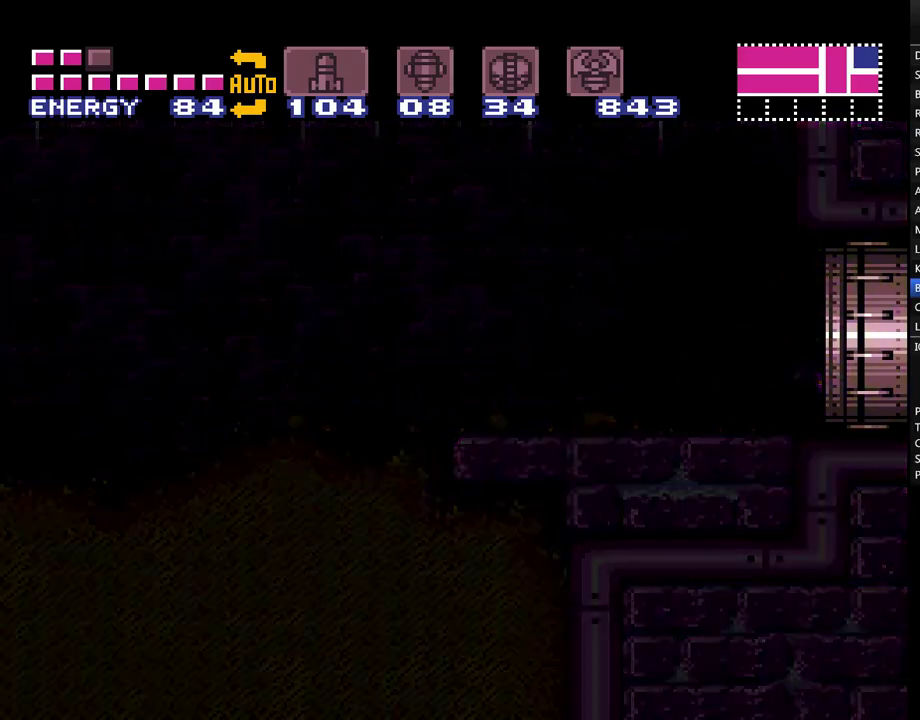
{"buttons": ["A", "DPAD_RIGHT"], "events": []}
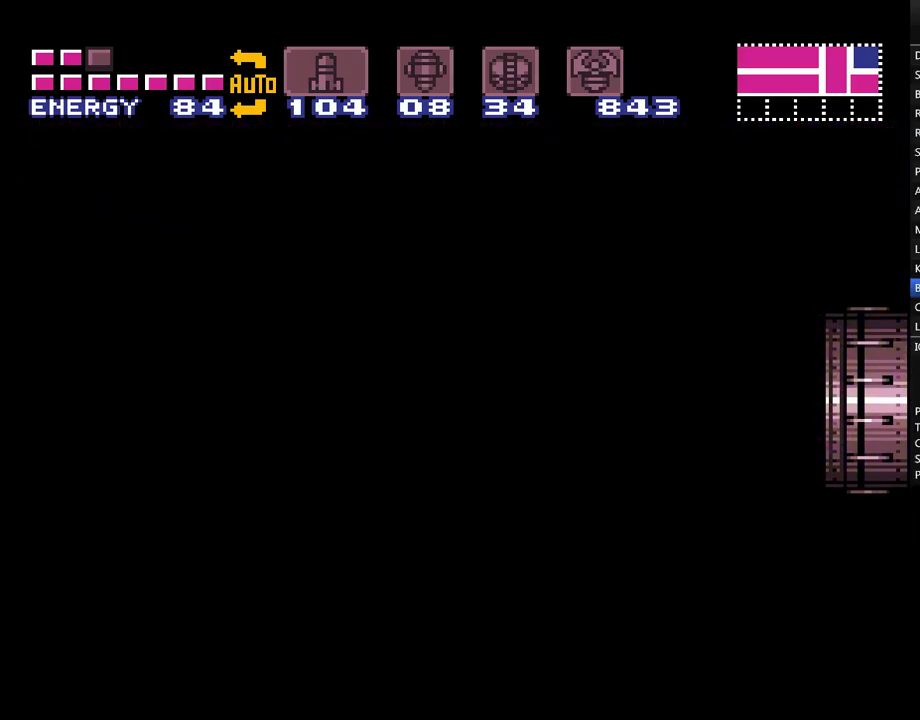
{"buttons": ["A", "DPAD_RIGHT"], "events": []}
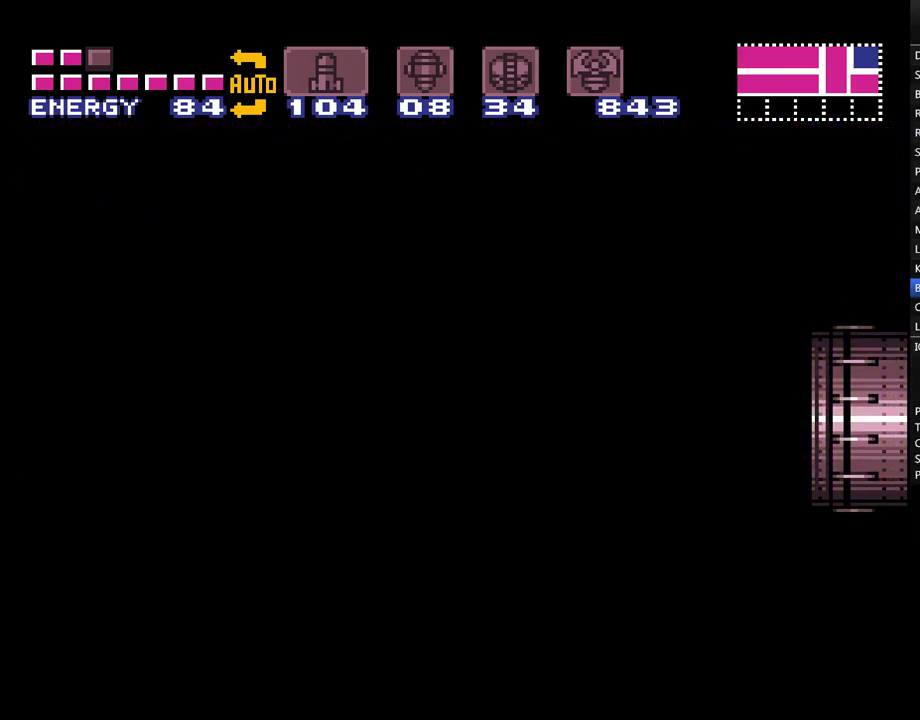
{"buttons": ["A", "DPAD_RIGHT"], "events": []}
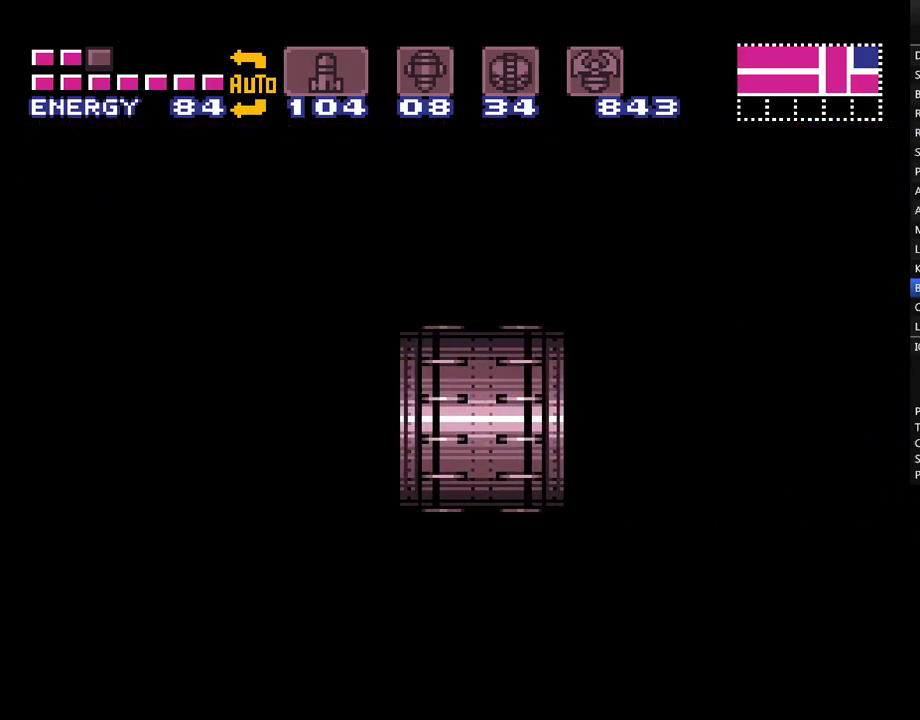
{"buttons": ["A", "DPAD_RIGHT"], "events": []}
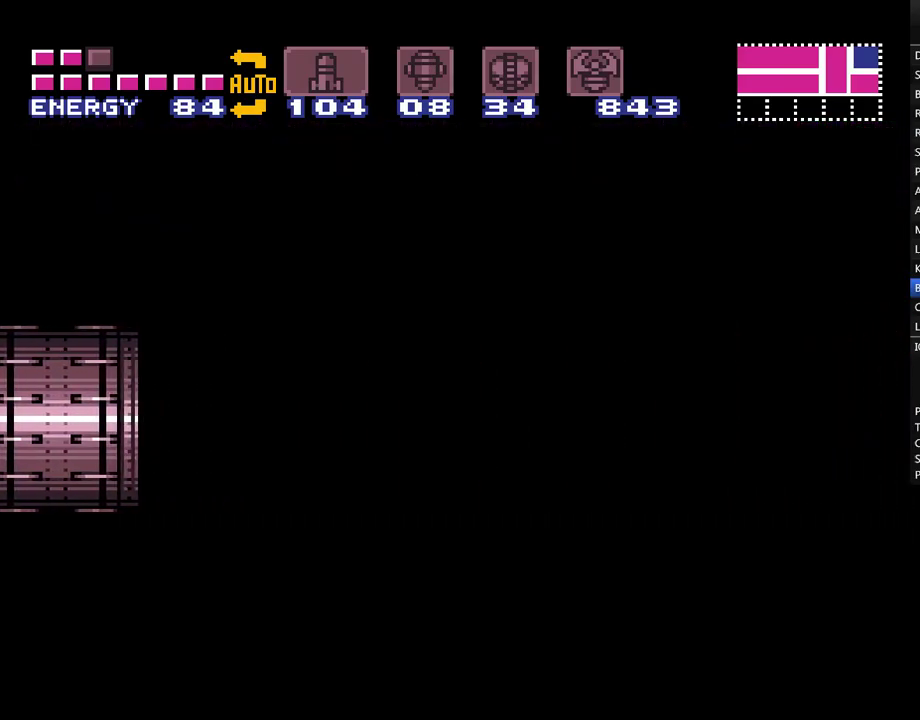
{"buttons": ["A", "DPAD_RIGHT"], "events": []}
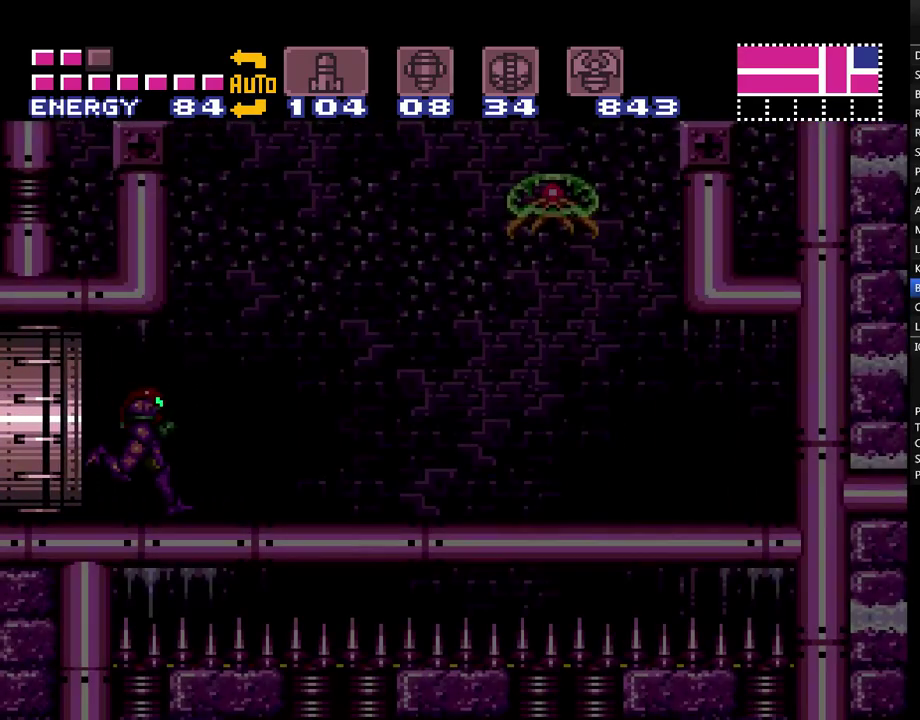
{"buttons": ["A", "B", "DPAD_RIGHT"], "events": [[400, "B", "down"]]}
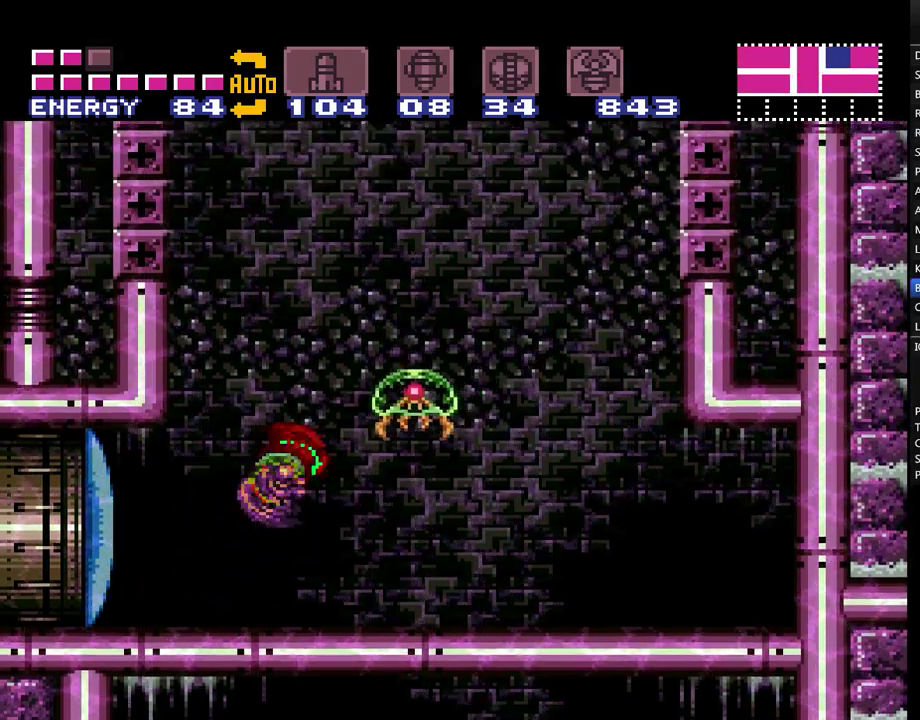
{"buttons": ["A", "B", "DPAD_RIGHT"], "events": []}
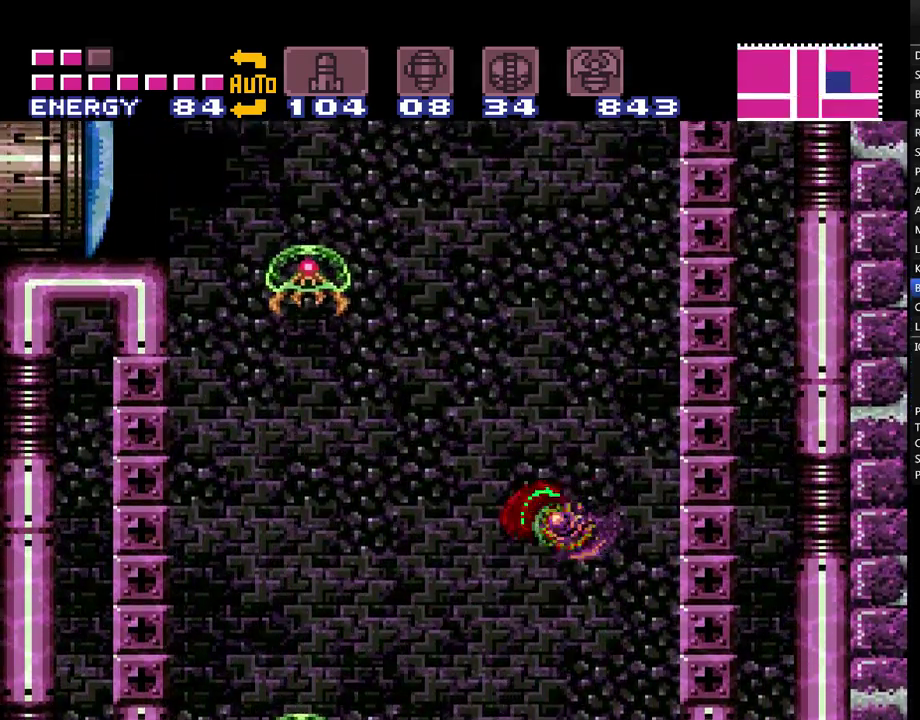
{"buttons": ["A", "B", "DPAD_RIGHT"], "events": [[150, "DPAD_RIGHT", "up"], [183, "B", "up"], [233, "DPAD_LEFT", "down"], [300, "B", "down"], [367, "DPAD_LEFT", "up"], [500, "DPAD_RIGHT", "down"]]}
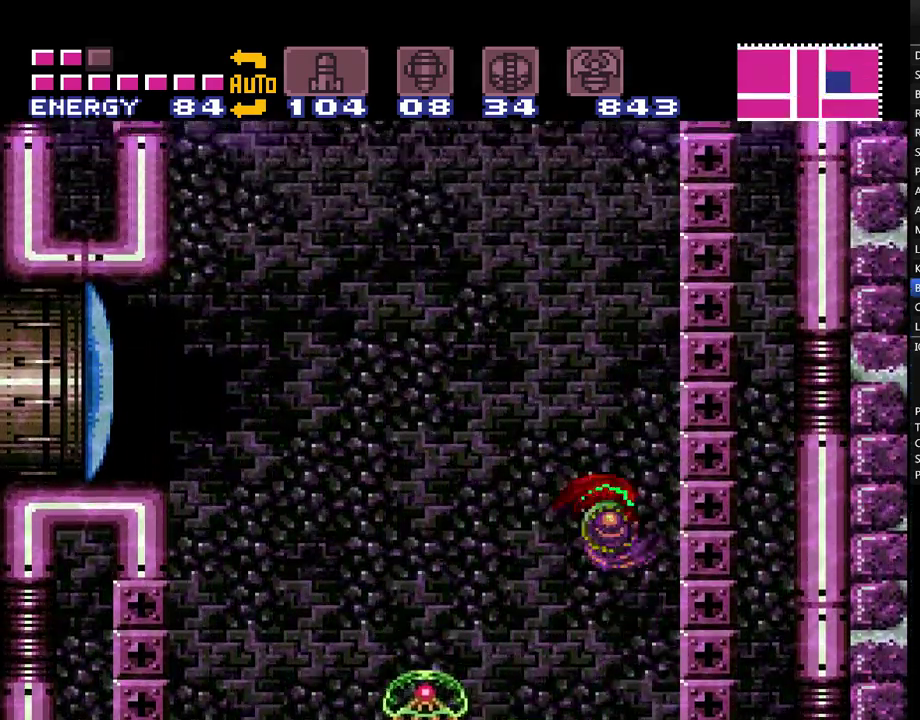
{"buttons": ["A", "B"], "events": [[233, "B", "up"], [233, "DPAD_RIGHT", "up"], [300, "DPAD_LEFT", "down"], [333, "B", "down"], [417, "DPAD_LEFT", "up"]]}
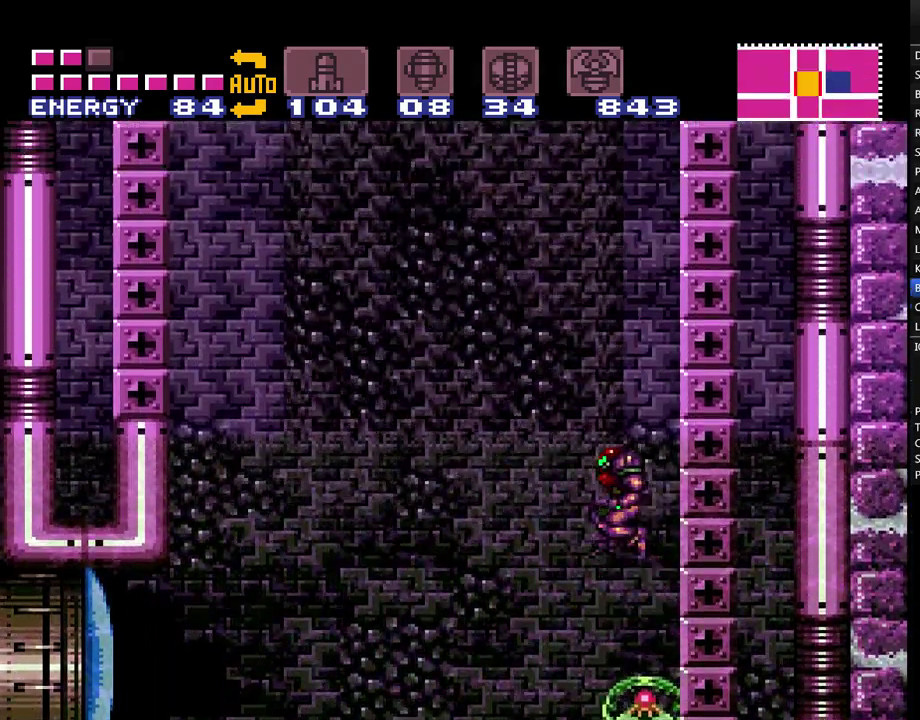
{"buttons": ["A", "B", "DPAD_RIGHT"], "events": [[33, "DPAD_RIGHT", "down"], [233, "DPAD_RIGHT", "up"], [267, "B", "up"], [300, "DPAD_LEFT", "down"], [400, "B", "down"], [433, "DPAD_LEFT", "up"], [500, "DPAD_RIGHT", "down"]]}